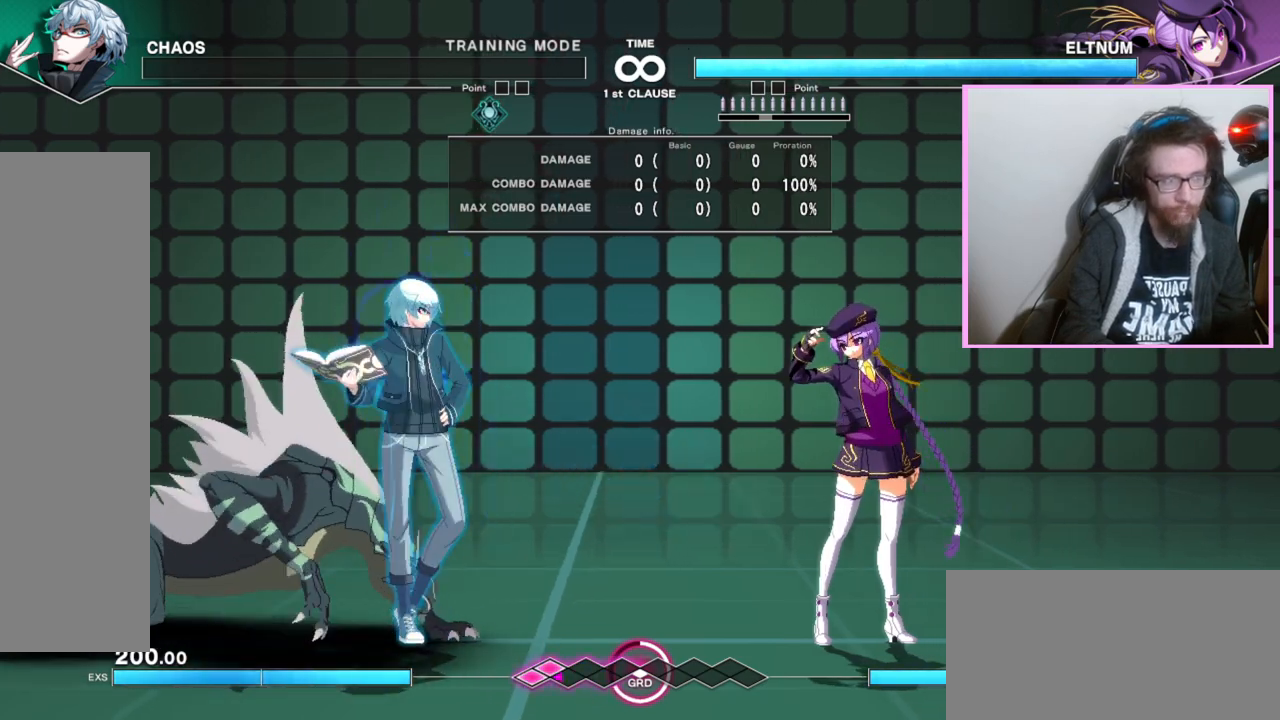
Gameplay with a controller (arcade stick); each line is a JSON object with the inputs held at the frame after it. "events" lists button and stick changes between this image and that frame as [ms after this image, input, new state], when the widget could be followed in between. Not read: L3 R3.
{"buttons": [], "events": [[417, "C", "down"], [433, "C", "up"]]}
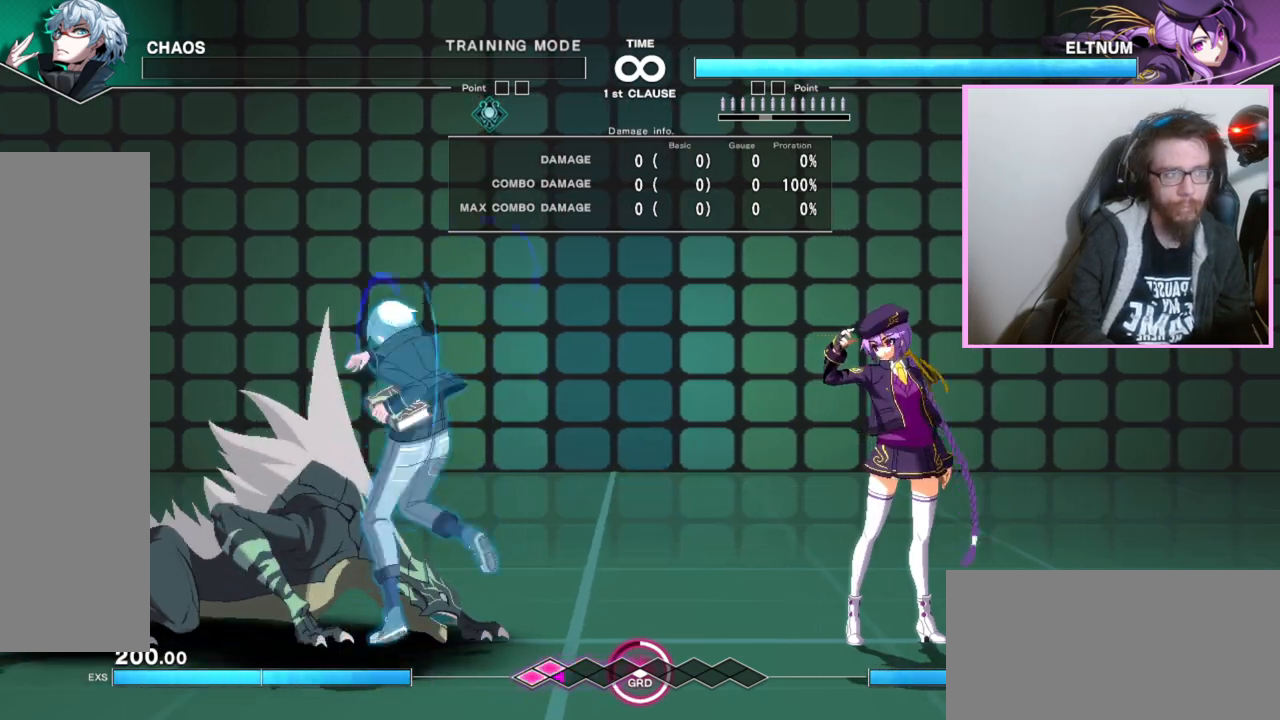
{"buttons": [], "events": []}
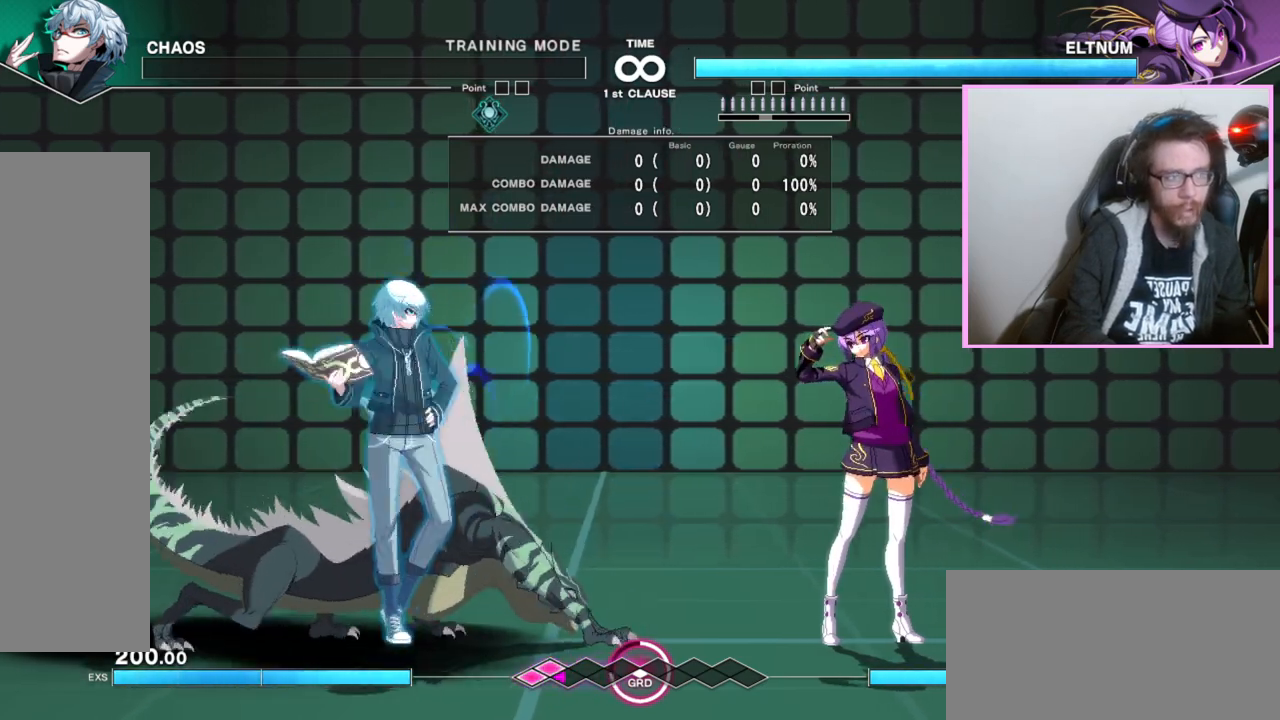
{"buttons": [], "events": []}
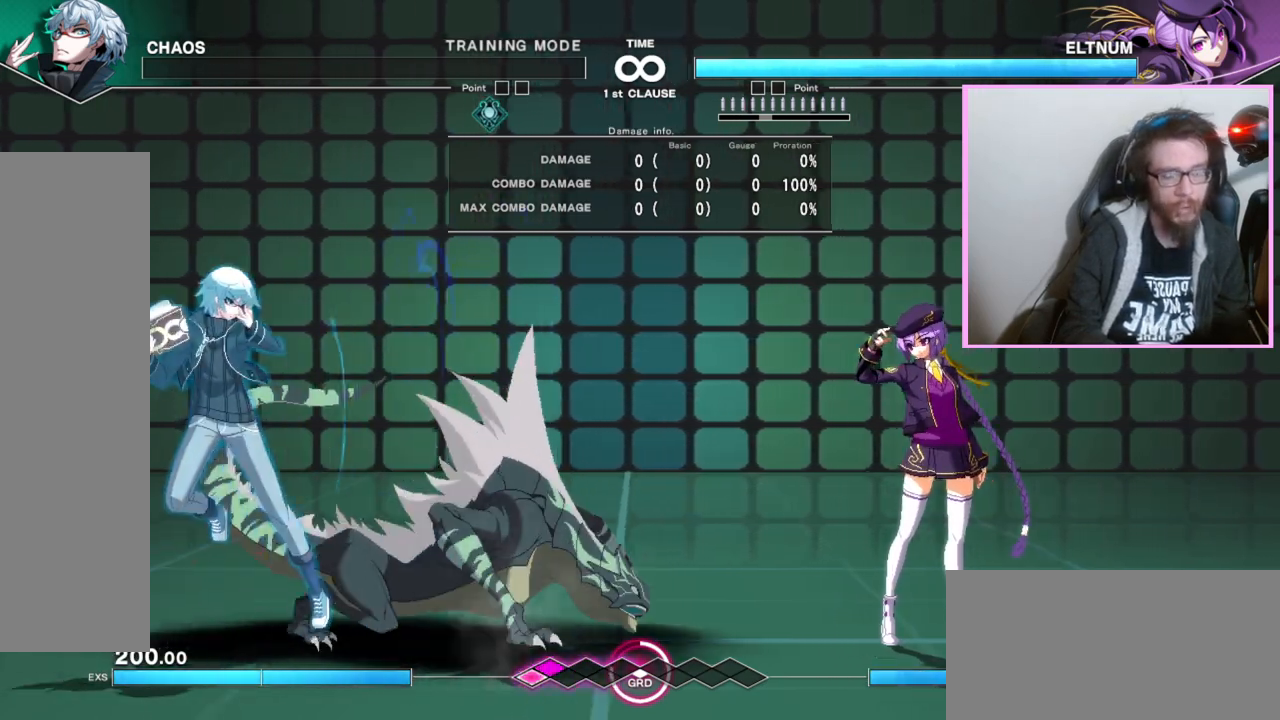
{"buttons": [], "events": []}
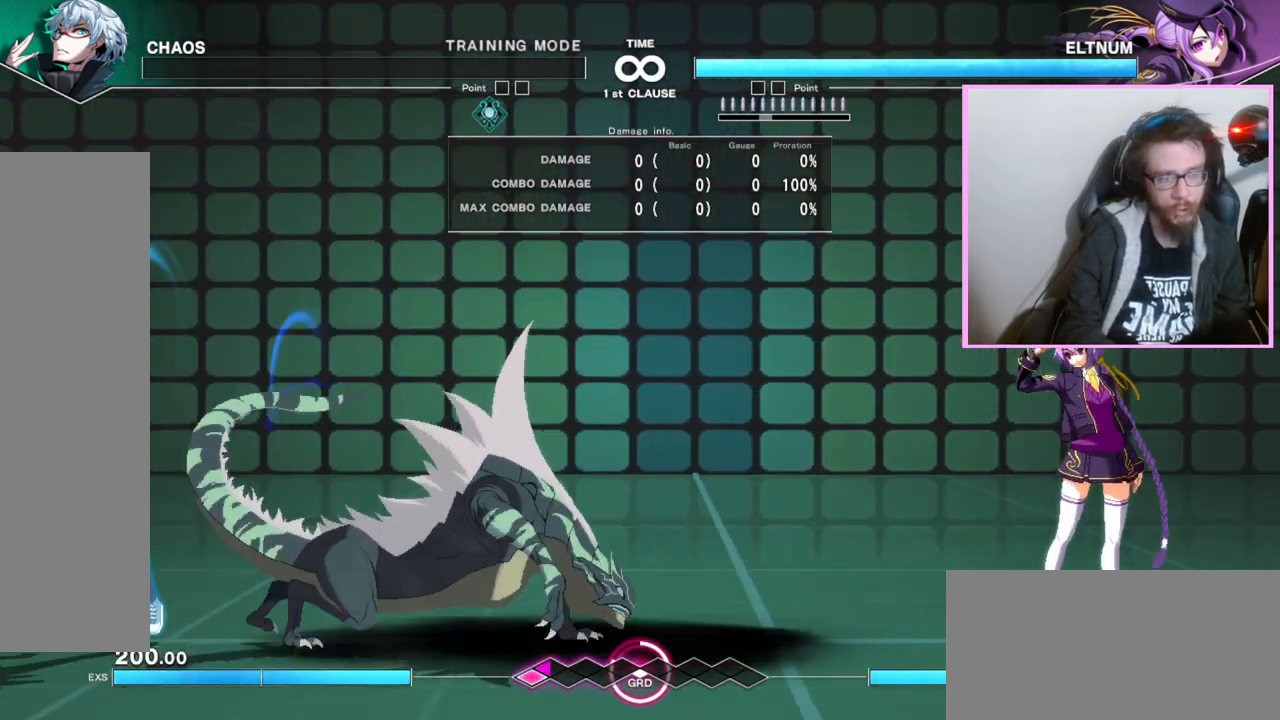
{"buttons": [], "events": [[317, "B", "down"], [367, "B", "up"]]}